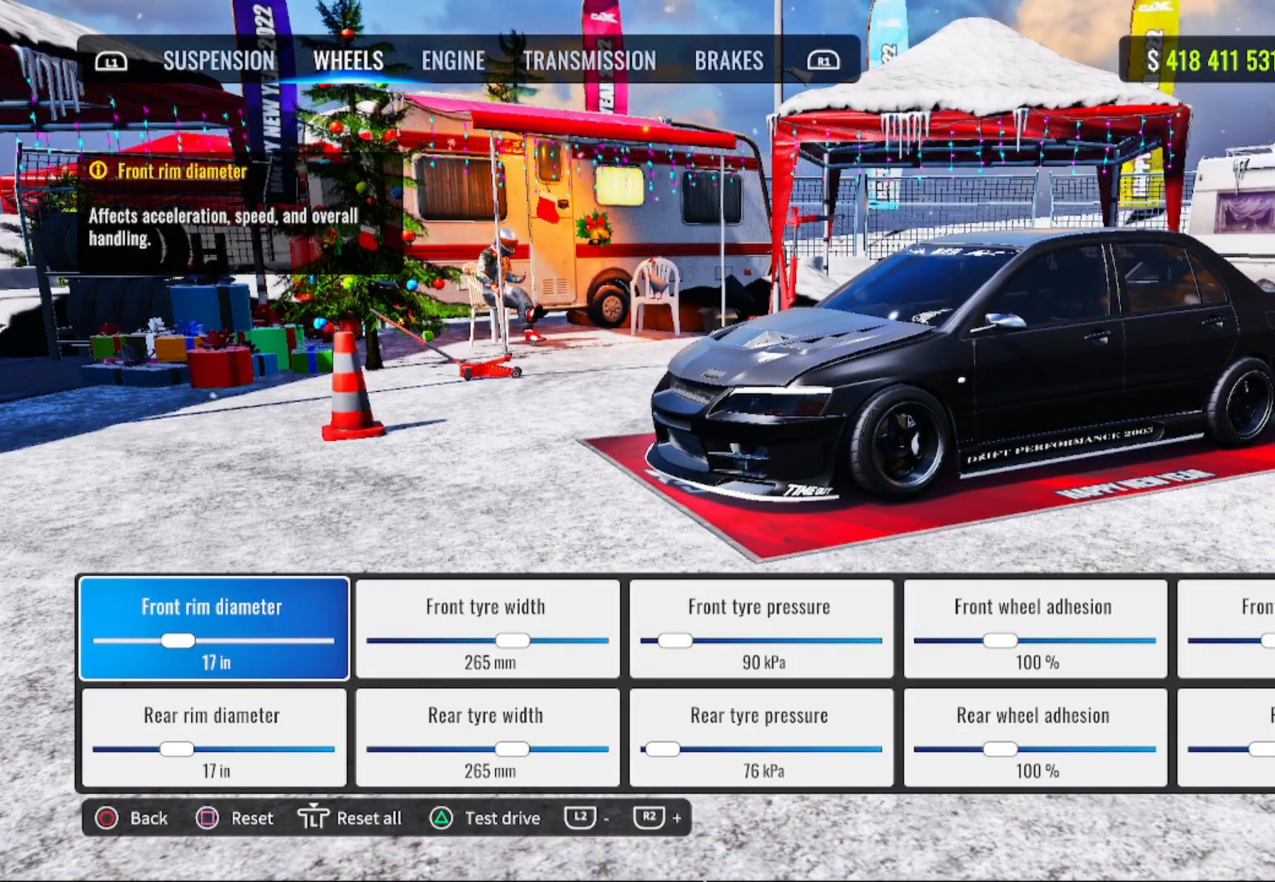
Gameplay with a controller (PlayStation layout); each line is a JSON object with the inputs held at the frame after it. "events" lists button and stick changes between this image and that frame as [ms after this image, input, new state], when the widget could be followed in between.
{"buttons": [], "left_stick": "center", "right_stick": "center", "events": [[83, "right_stick", "down-right"], [350, "right_stick", "center"]]}
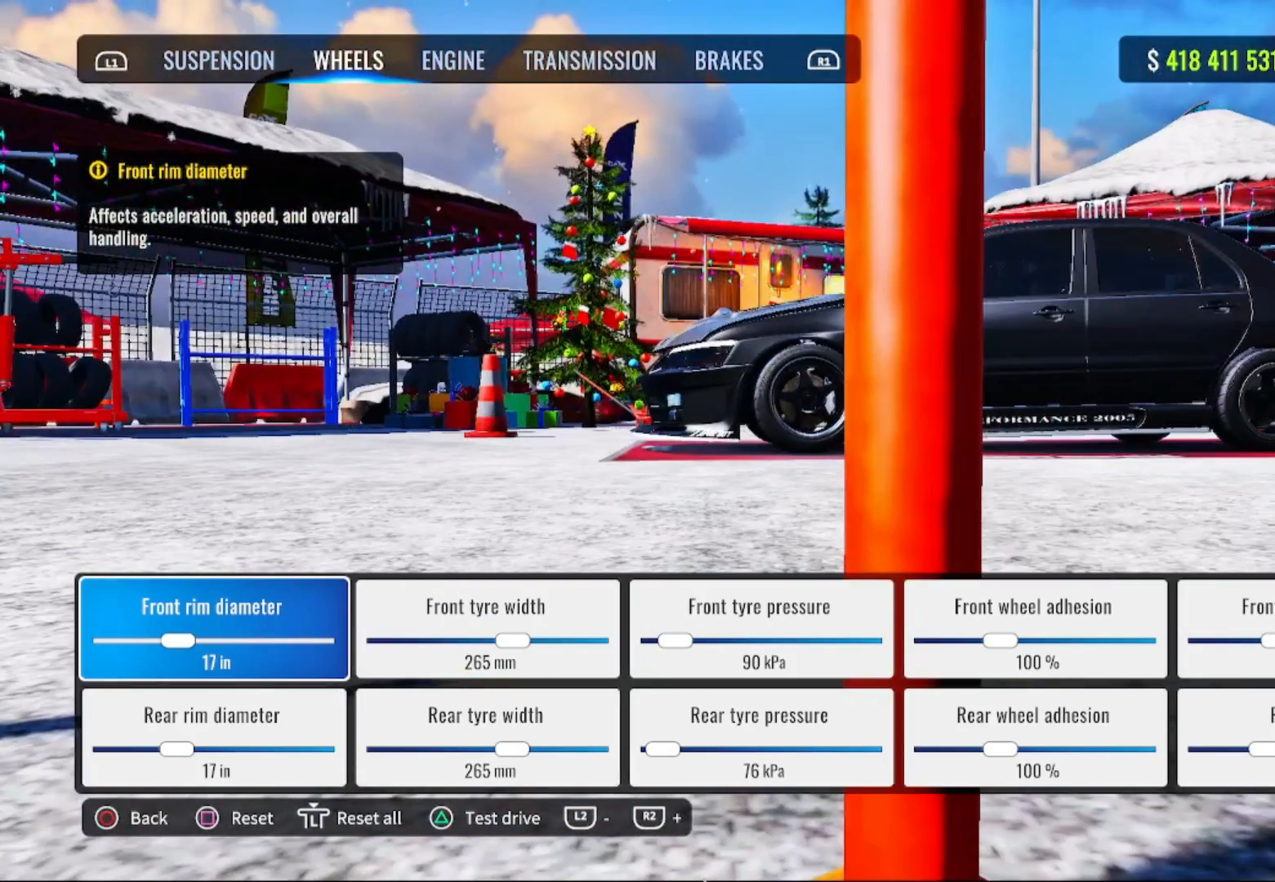
{"buttons": [], "left_stick": "center", "right_stick": "center", "events": []}
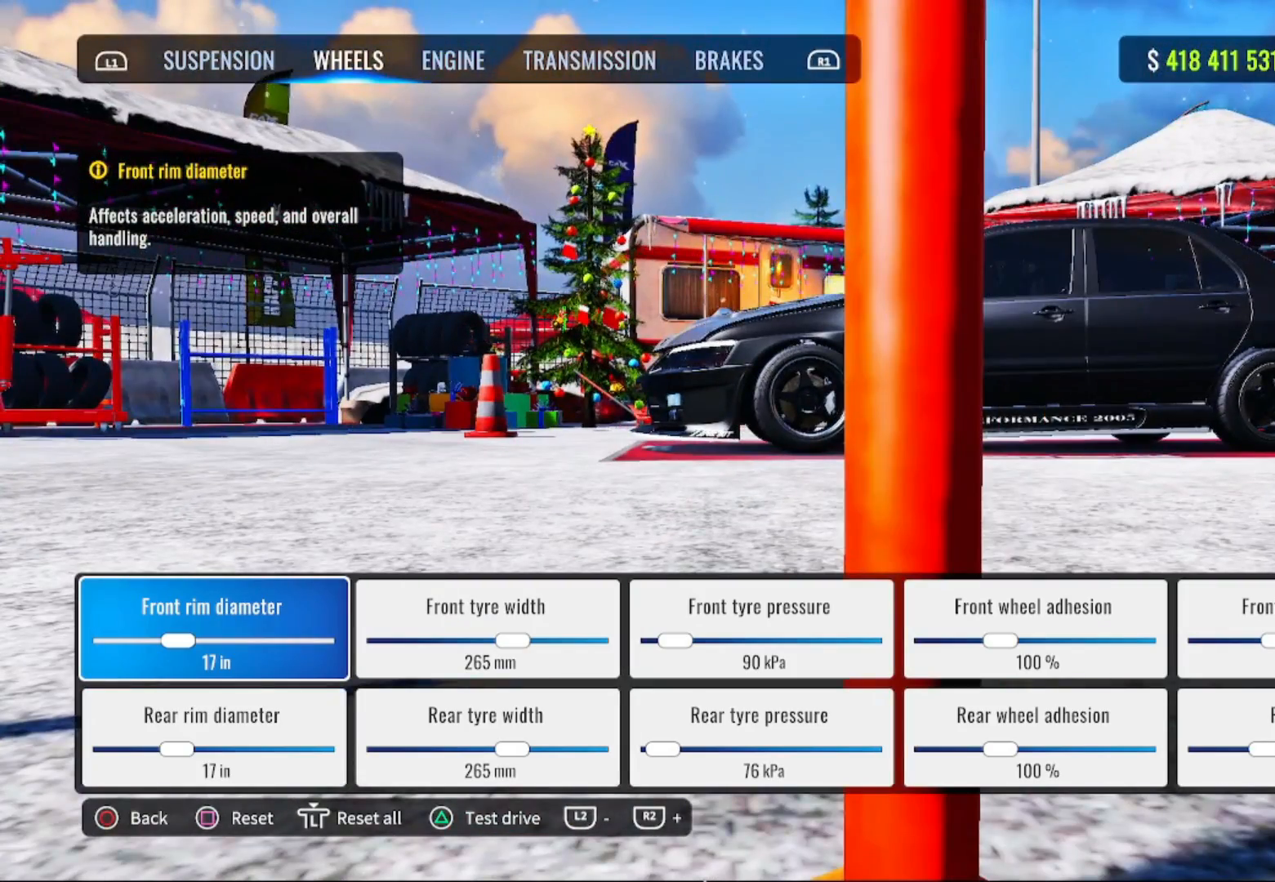
{"buttons": [], "left_stick": "center", "right_stick": "center", "events": [[50, "right_stick", "up-left"], [283, "right_stick", "center"], [333, "DPAD_RIGHT", "down"], [500, "DPAD_RIGHT", "up"]]}
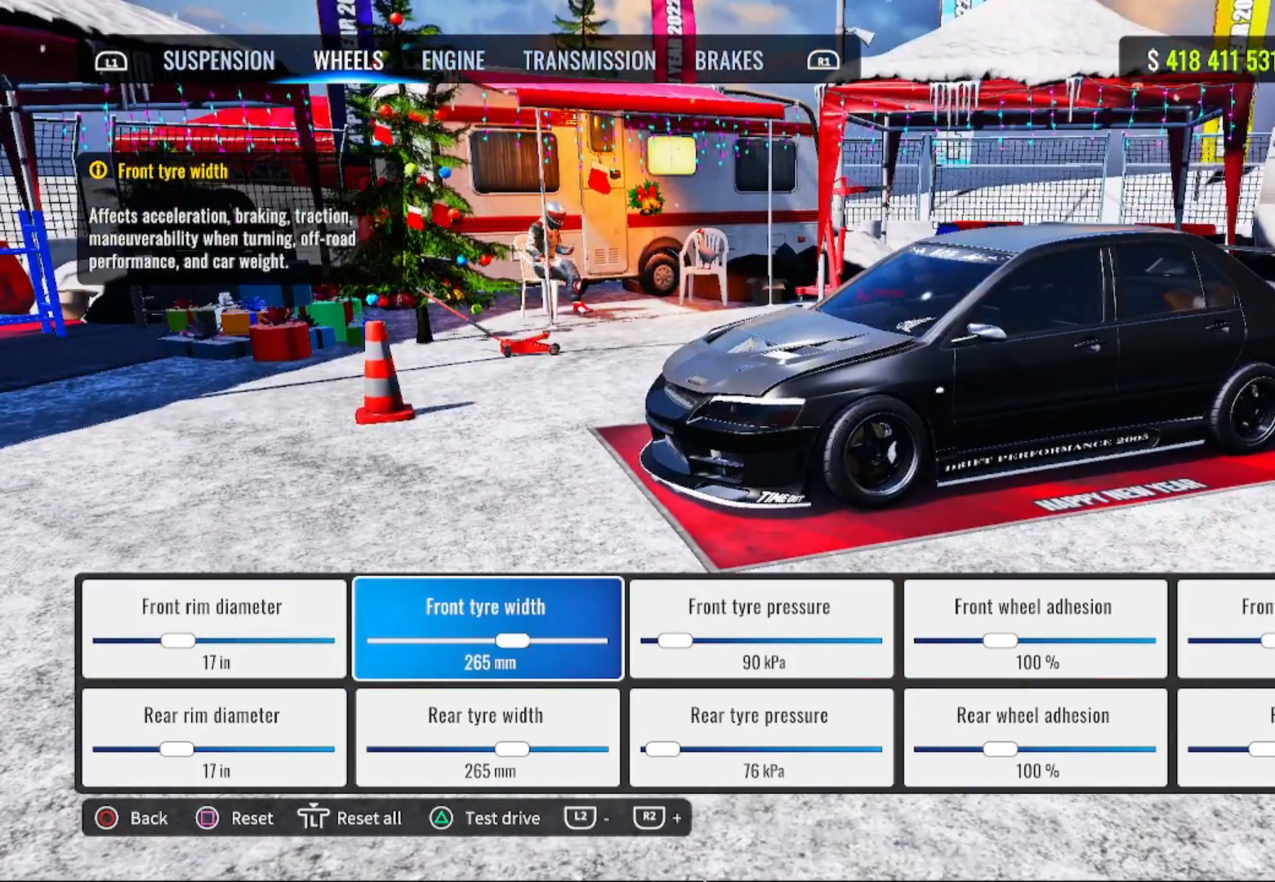
{"buttons": [], "left_stick": "center", "right_stick": "center", "events": [[333, "DPAD_DOWN", "down"], [483, "DPAD_DOWN", "up"]]}
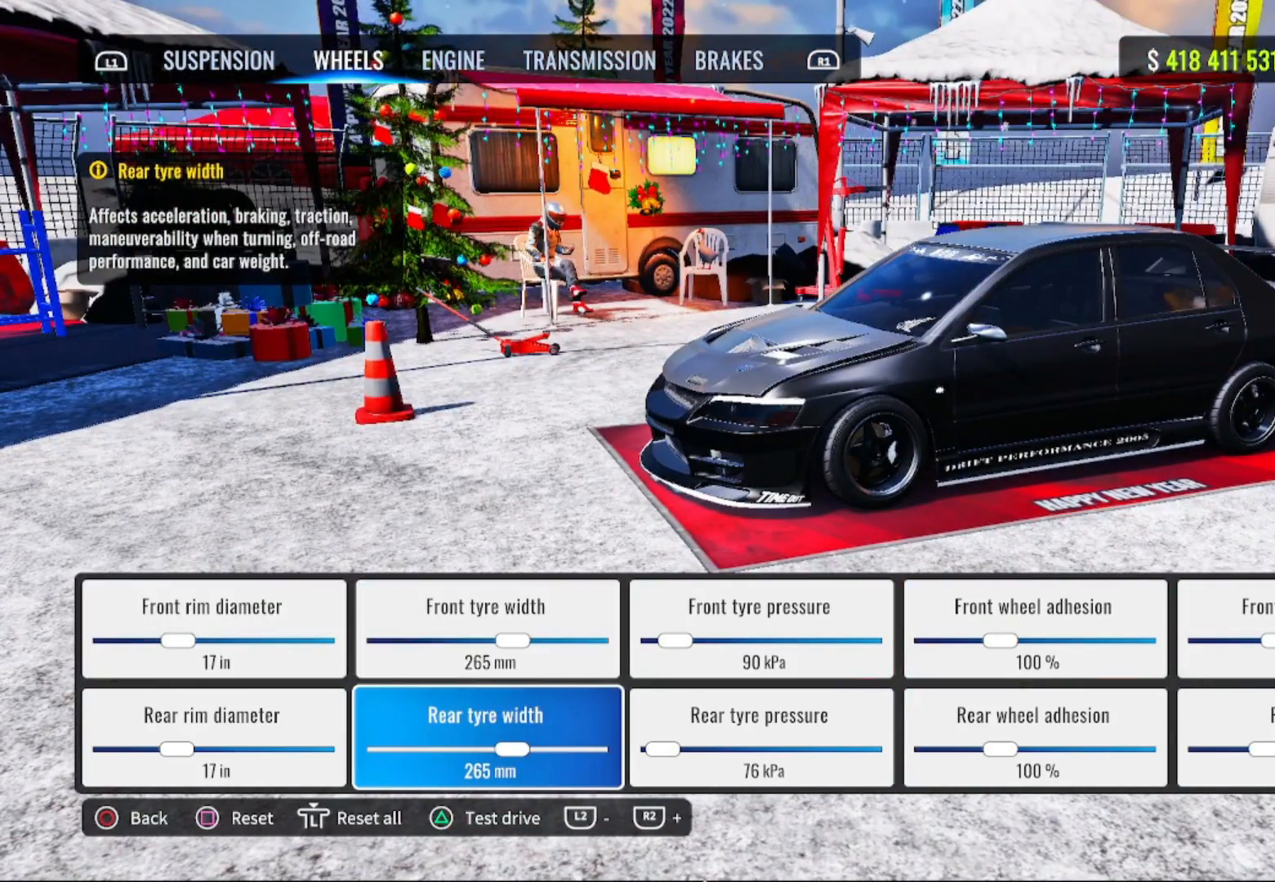
{"buttons": [], "left_stick": "center", "right_stick": "center", "events": []}
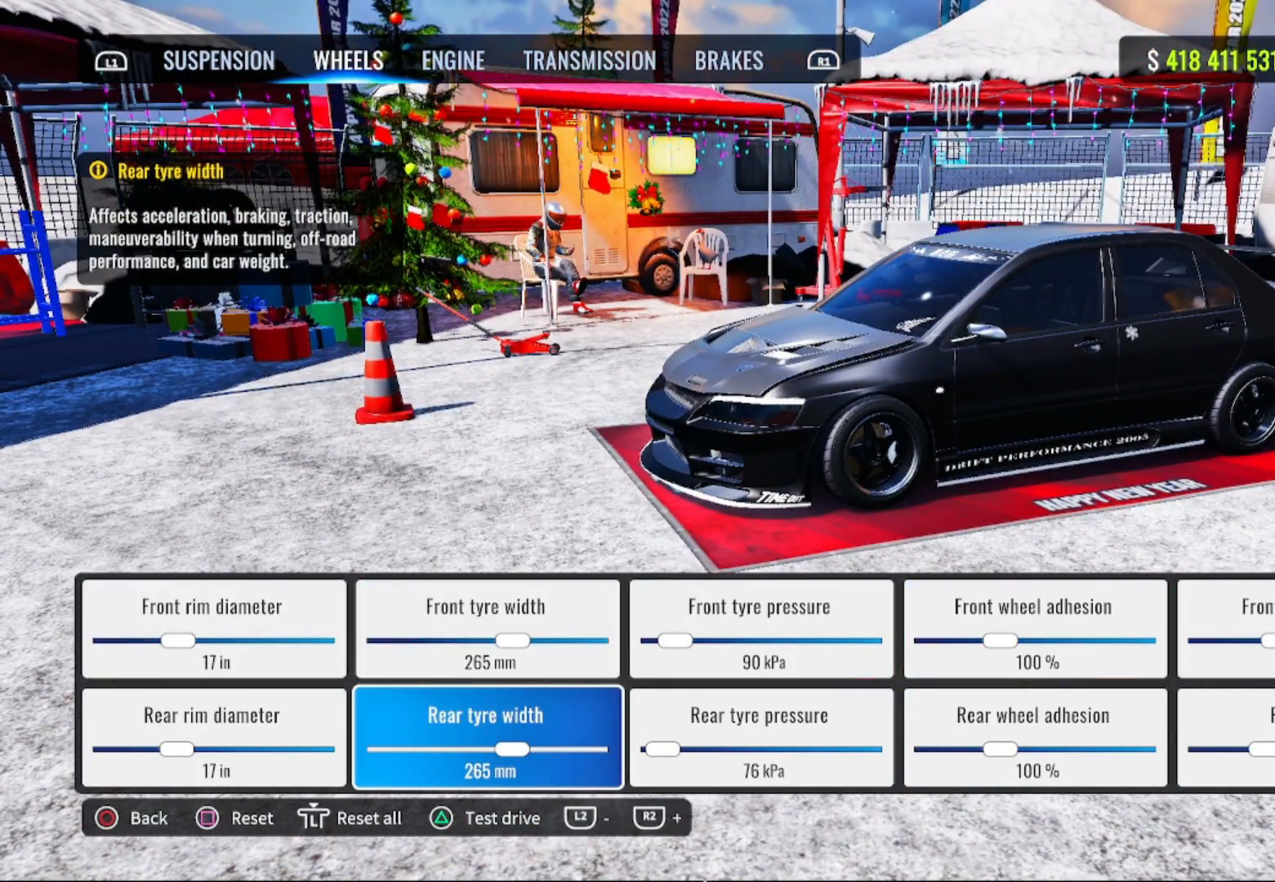
{"buttons": [], "left_stick": "center", "right_stick": "center", "events": []}
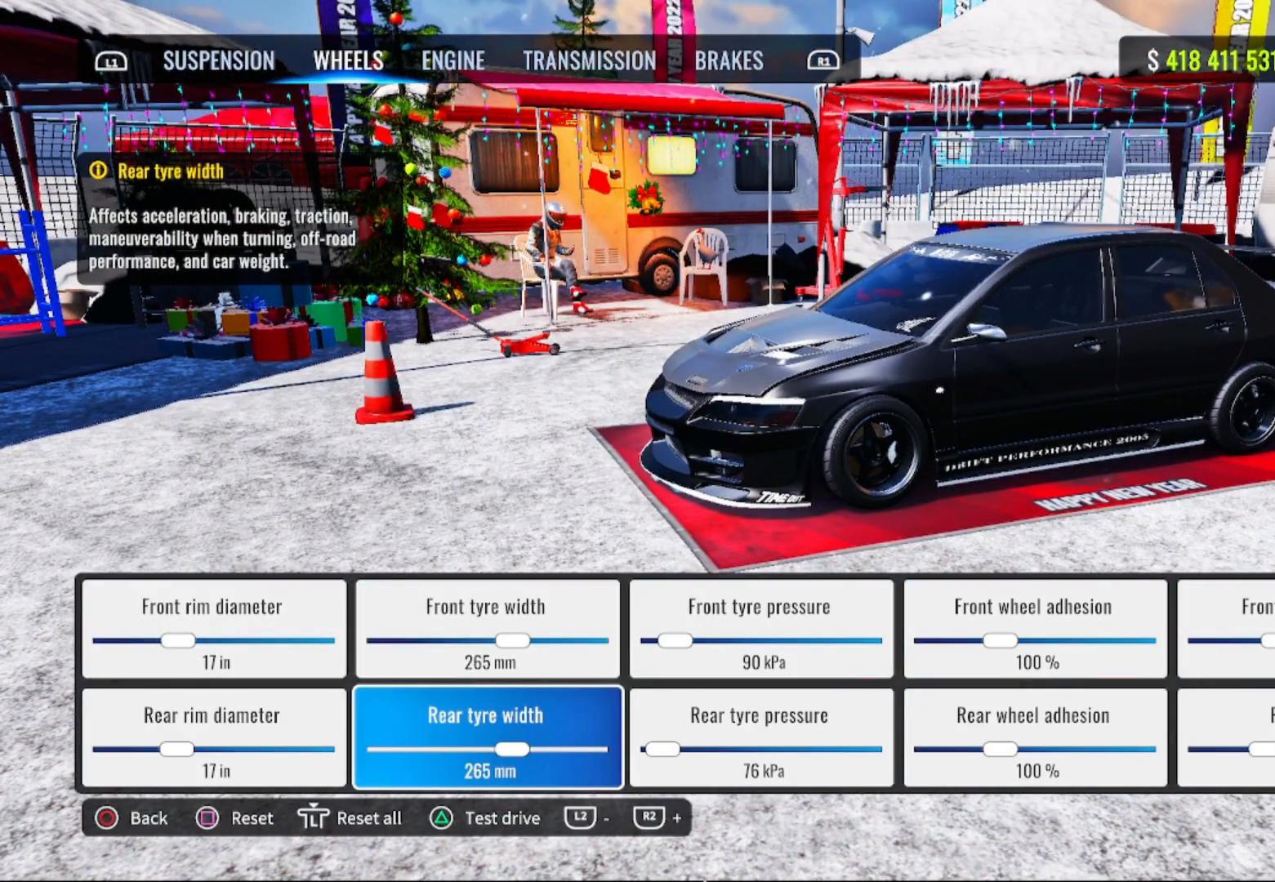
{"buttons": [], "left_stick": "center", "right_stick": "center", "events": []}
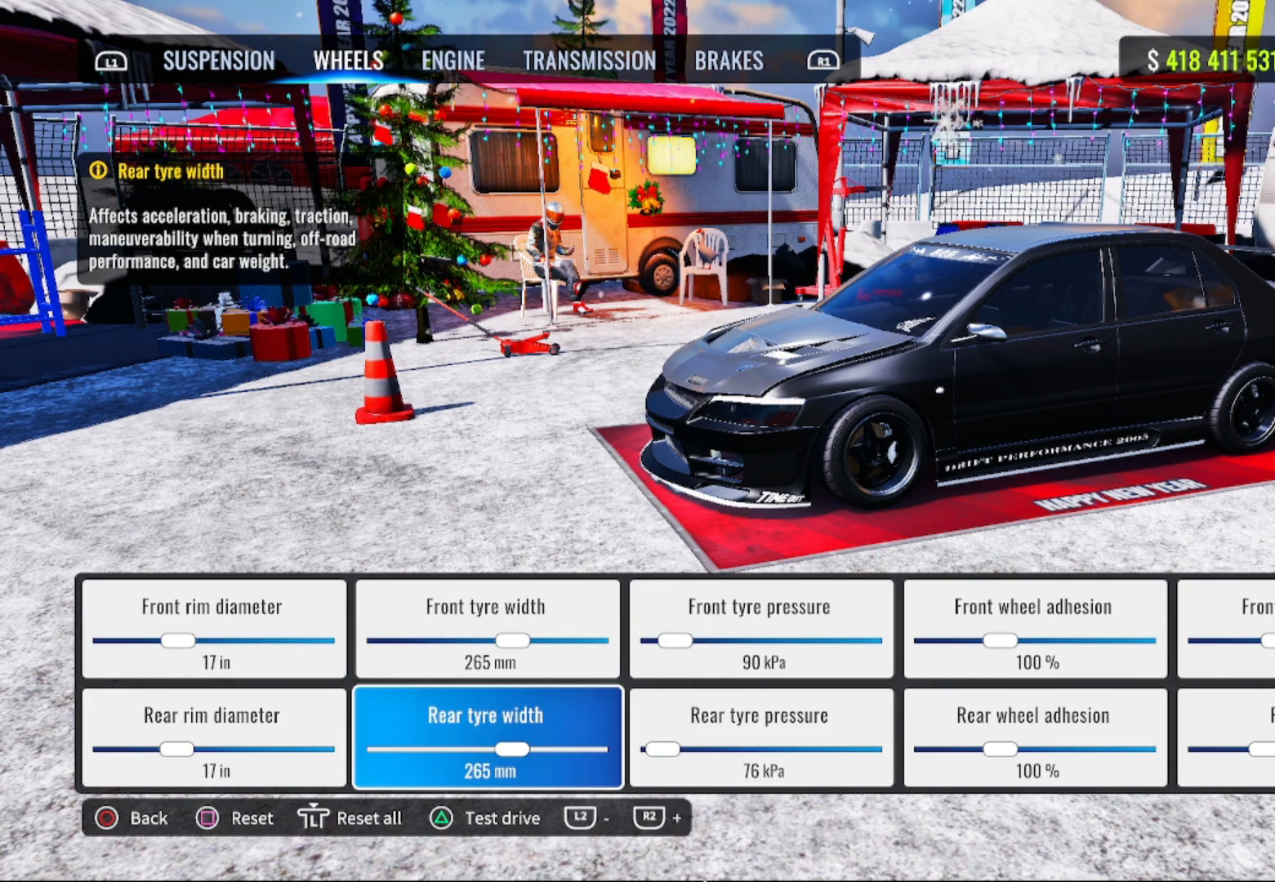
{"buttons": ["DPAD_UP"], "left_stick": "center", "right_stick": "center", "events": [[167, "DPAD_RIGHT", "down"], [333, "DPAD_RIGHT", "up"], [467, "DPAD_UP", "down"]]}
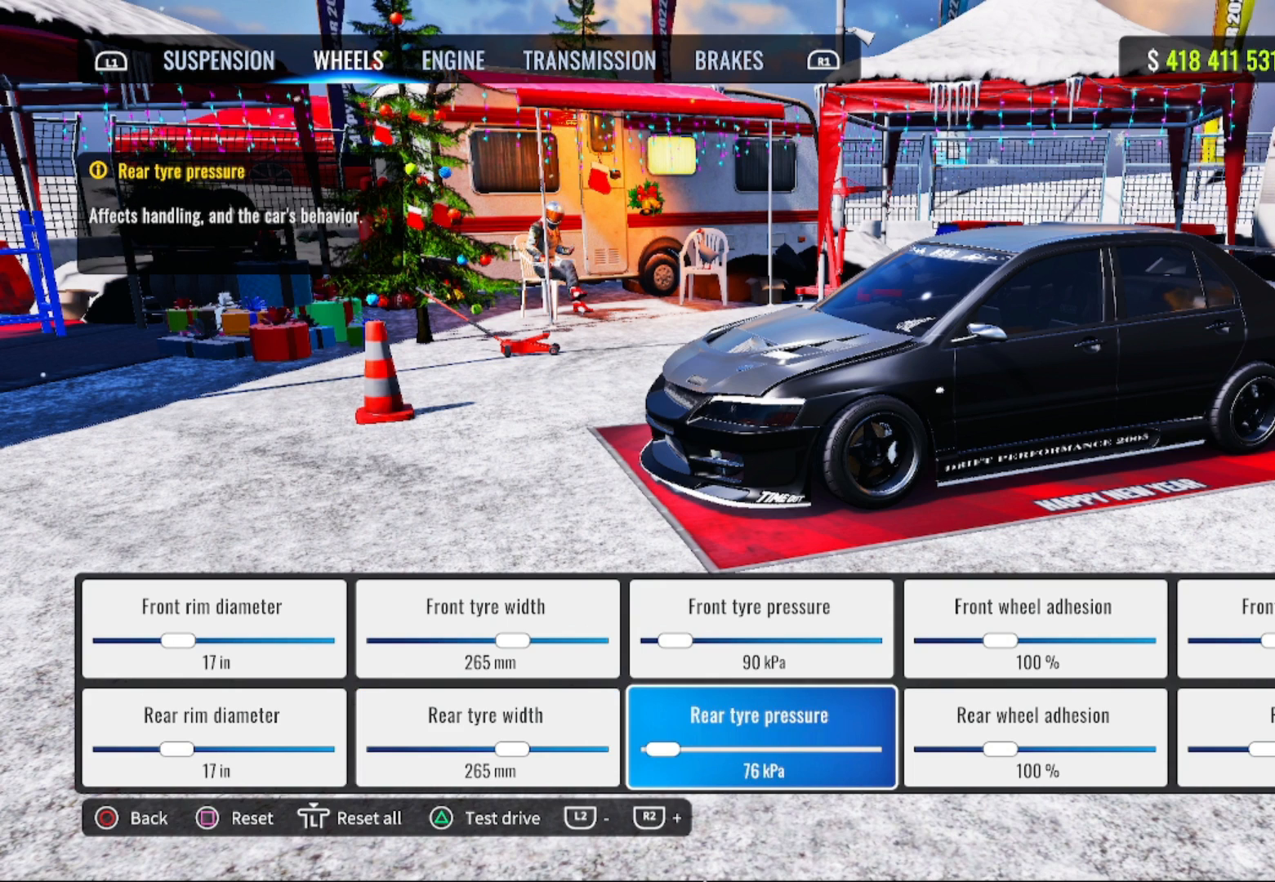
{"buttons": [], "left_stick": "center", "right_stick": "center", "events": [[133, "DPAD_UP", "up"]]}
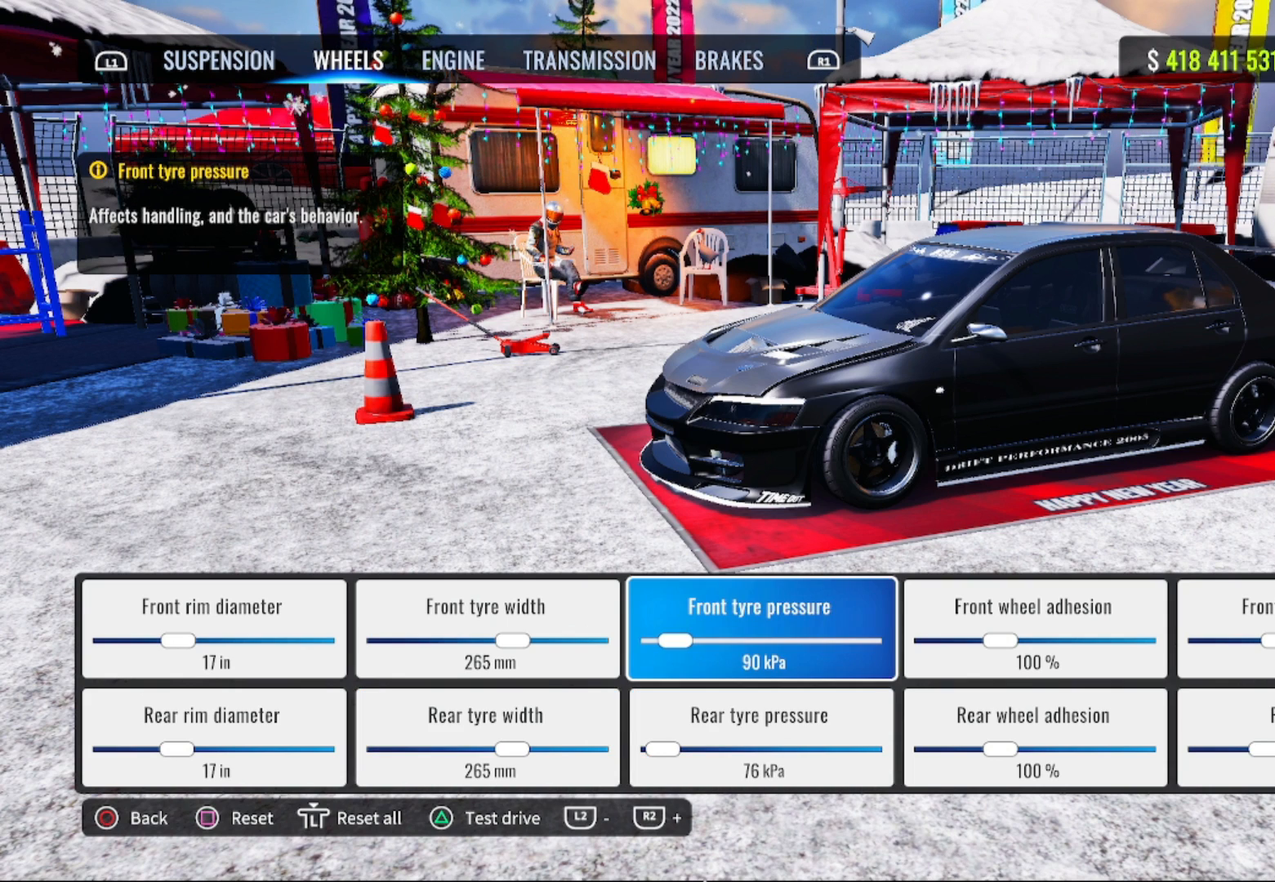
{"buttons": [], "left_stick": "center", "right_stick": "center", "events": []}
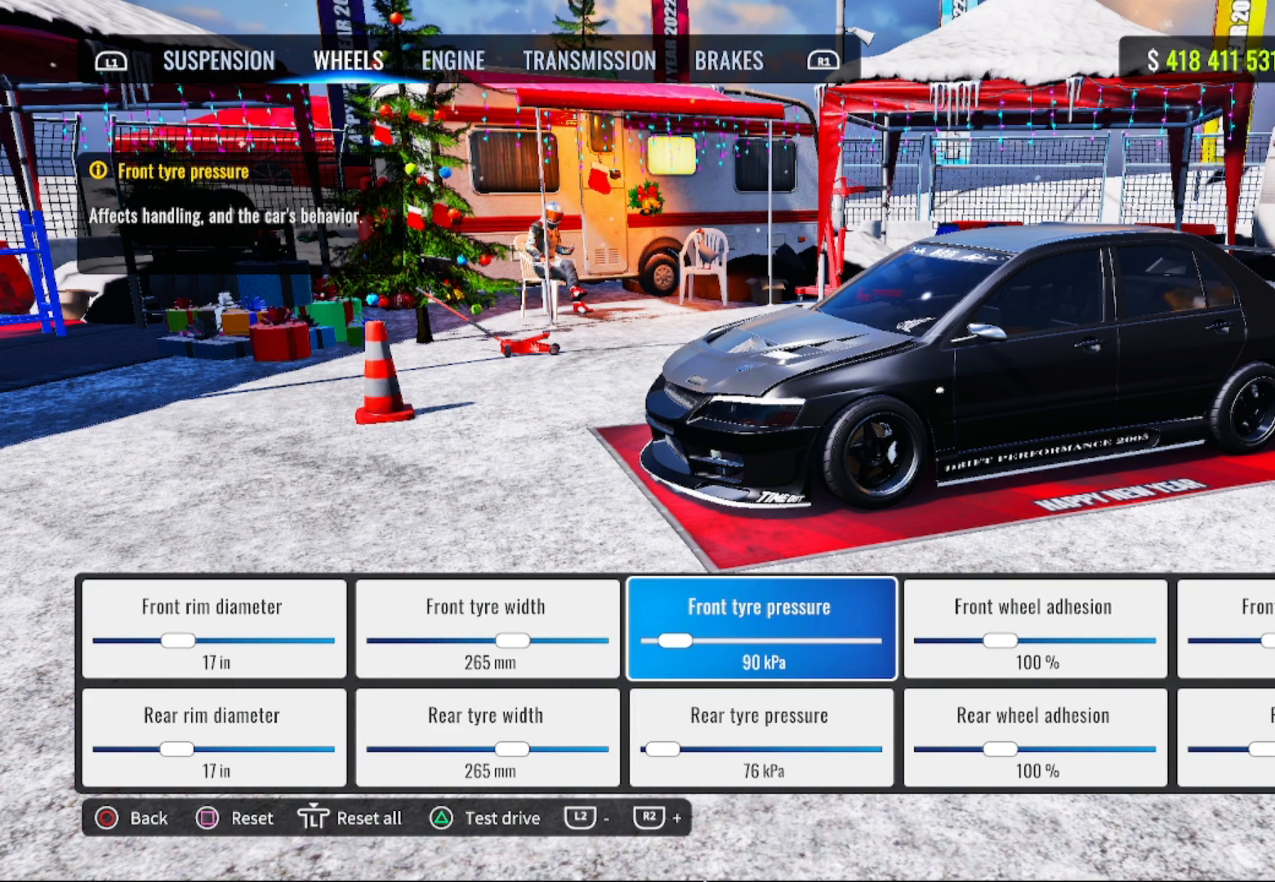
{"buttons": [], "left_stick": "center", "right_stick": "center", "events": []}
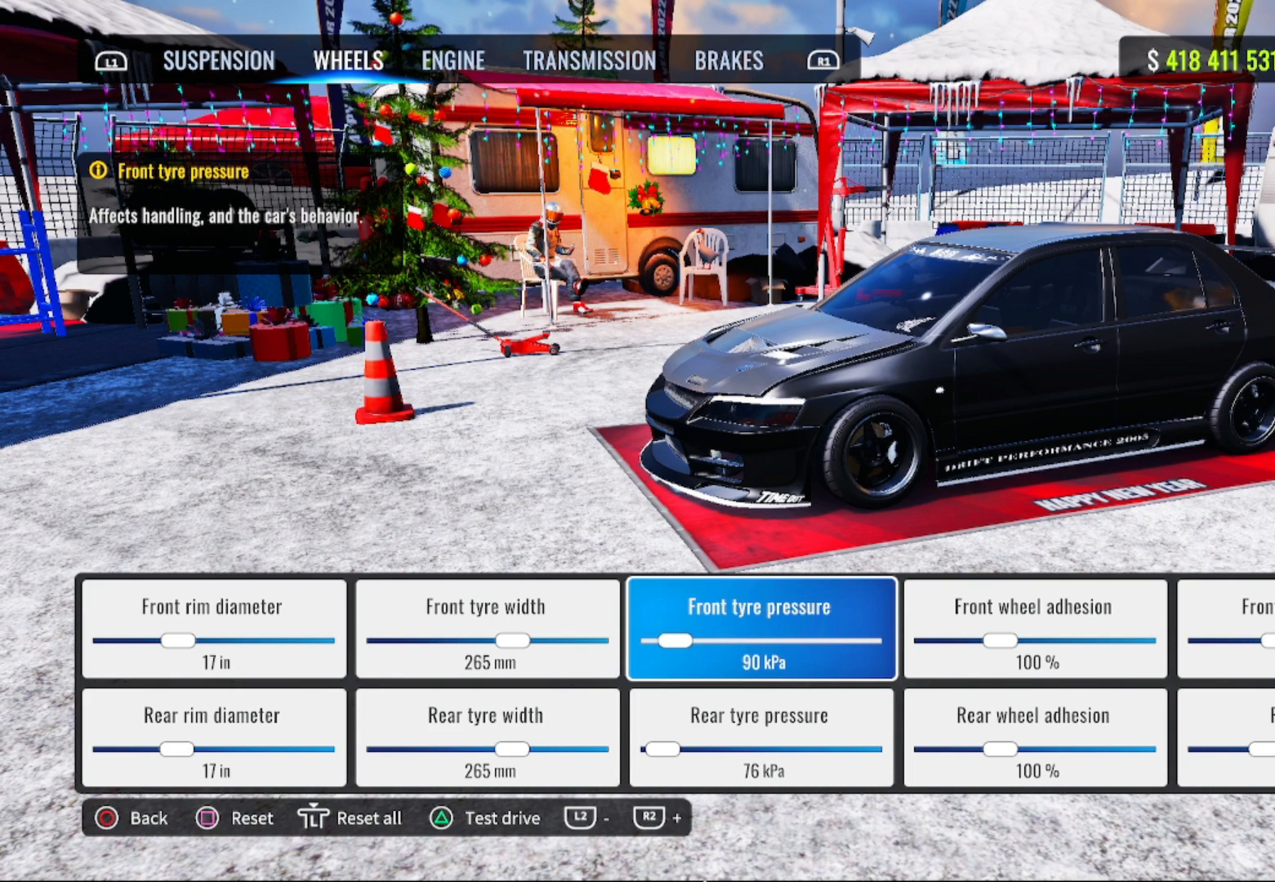
{"buttons": [], "left_stick": "center", "right_stick": "center", "events": [[100, "DPAD_DOWN", "down"], [250, "DPAD_DOWN", "up"]]}
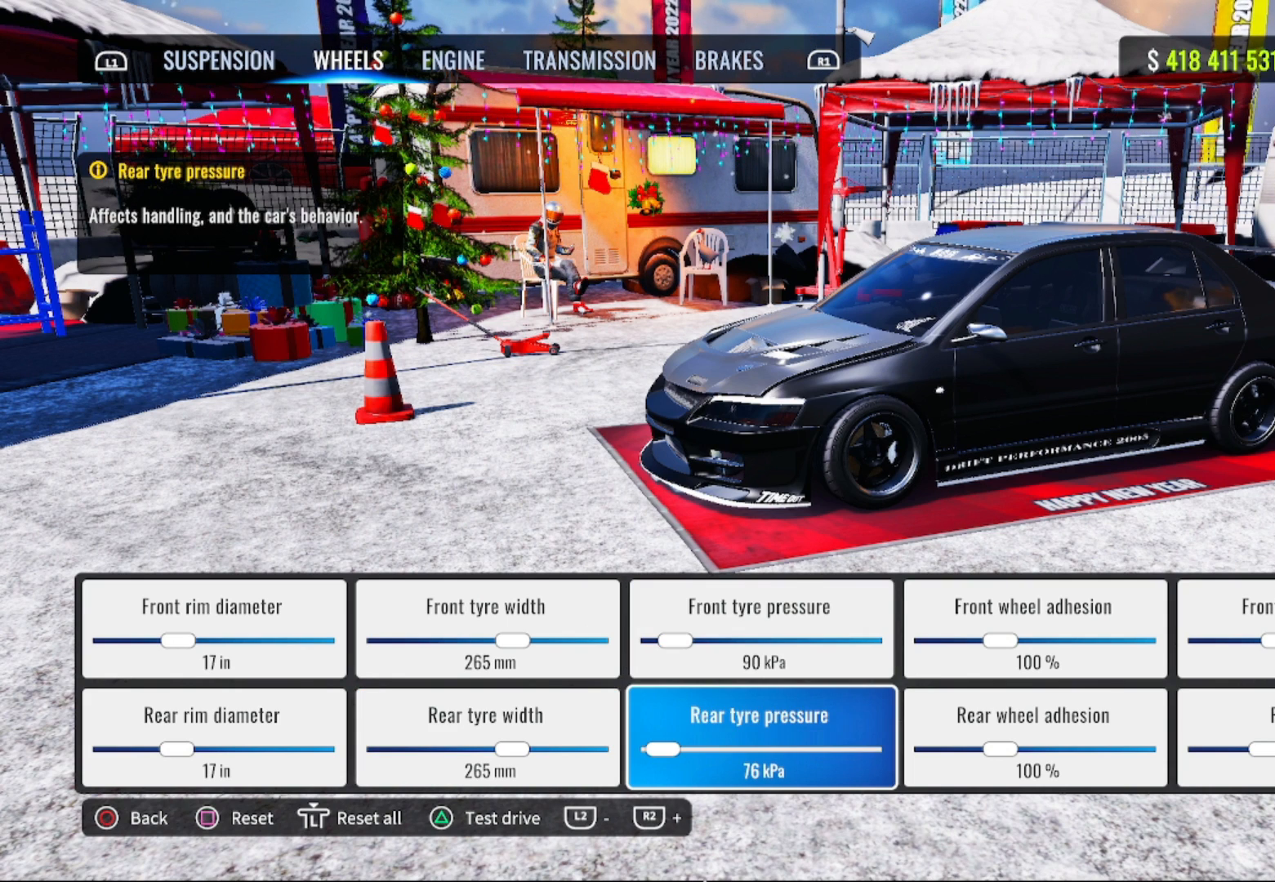
{"buttons": [], "left_stick": "center", "right_stick": "center", "events": []}
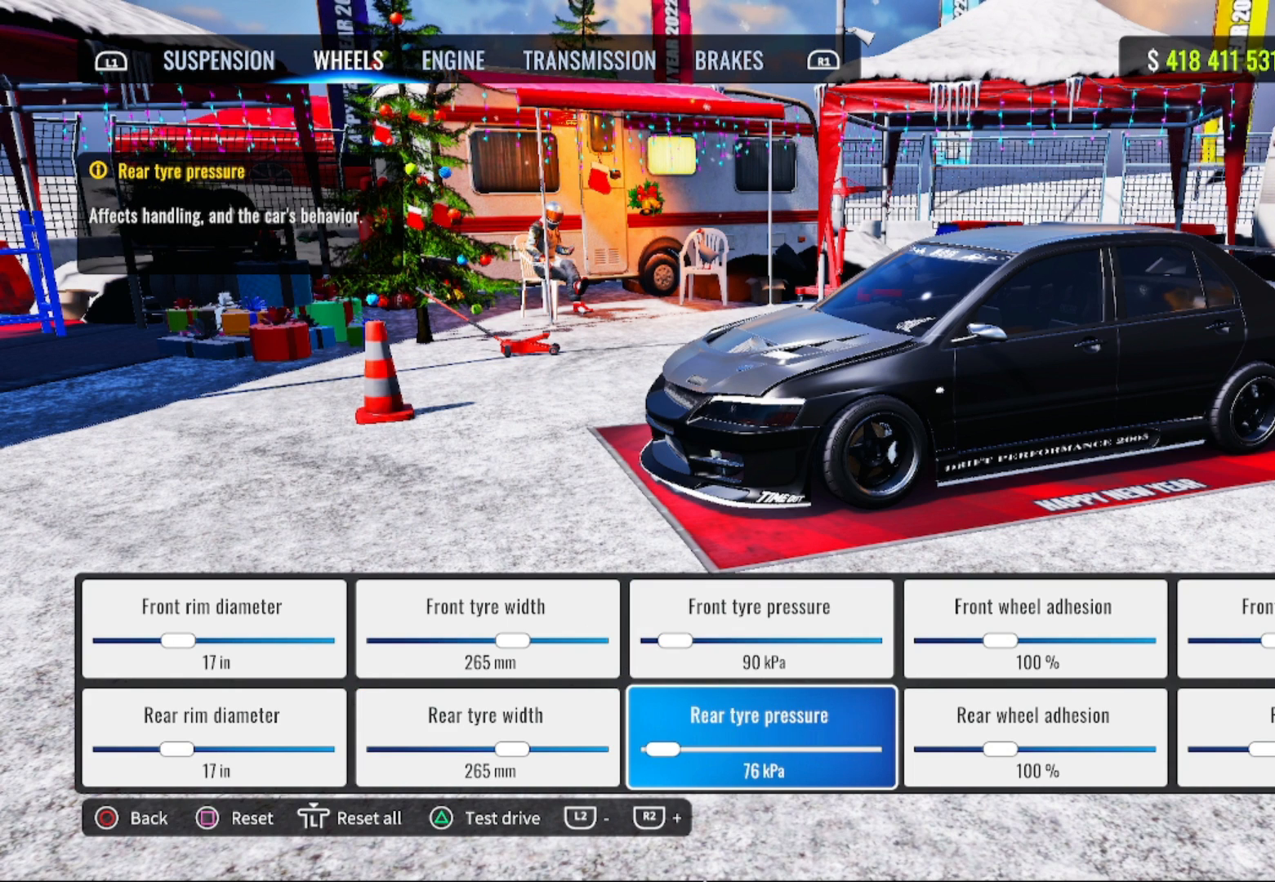
{"buttons": ["DPAD_RIGHT"], "left_stick": "center", "right_stick": "center", "events": [[383, "DPAD_RIGHT", "down"]]}
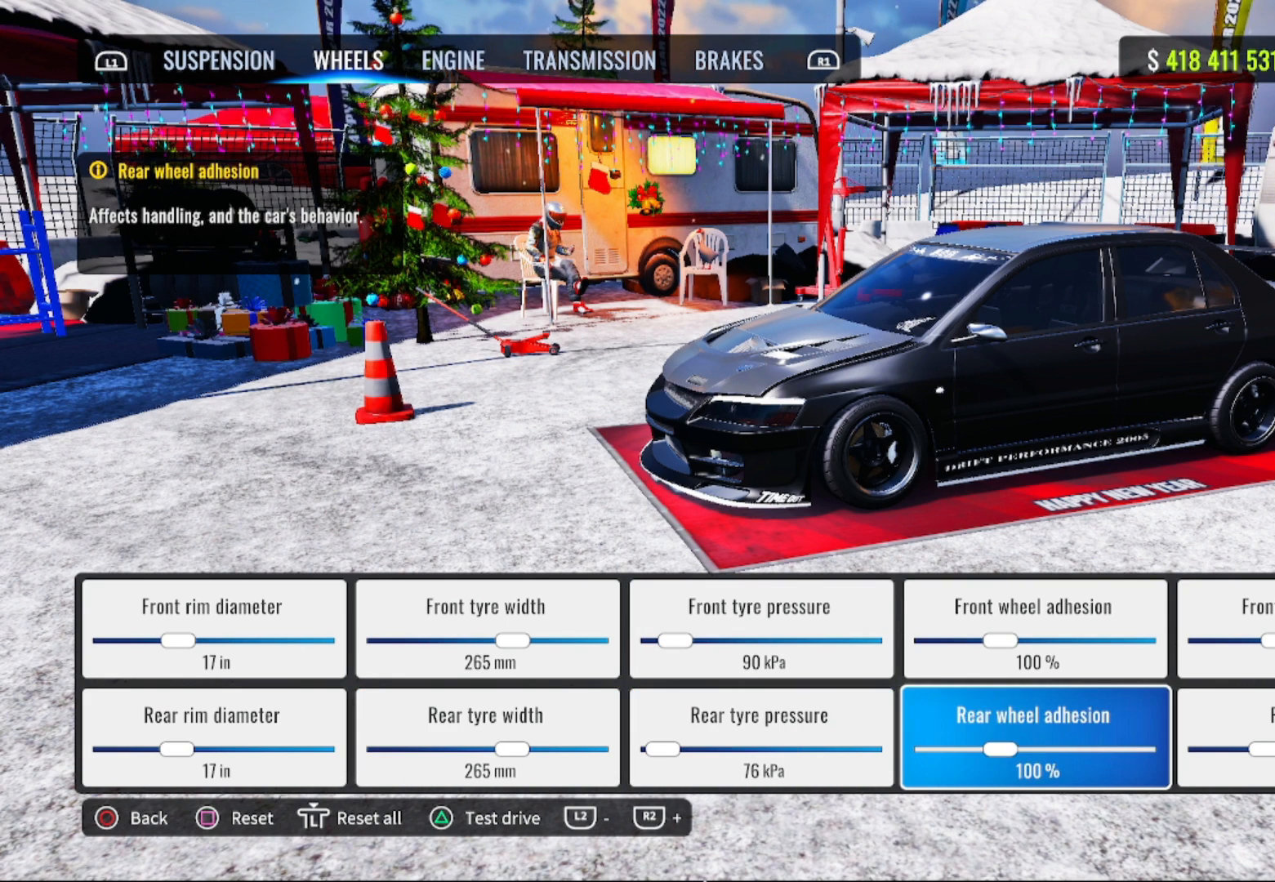
{"buttons": ["DPAD_DOWN"], "left_stick": "center", "right_stick": "center", "events": [[50, "DPAD_RIGHT", "up"], [150, "DPAD_UP", "down"], [333, "DPAD_UP", "up"], [500, "DPAD_DOWN", "down"]]}
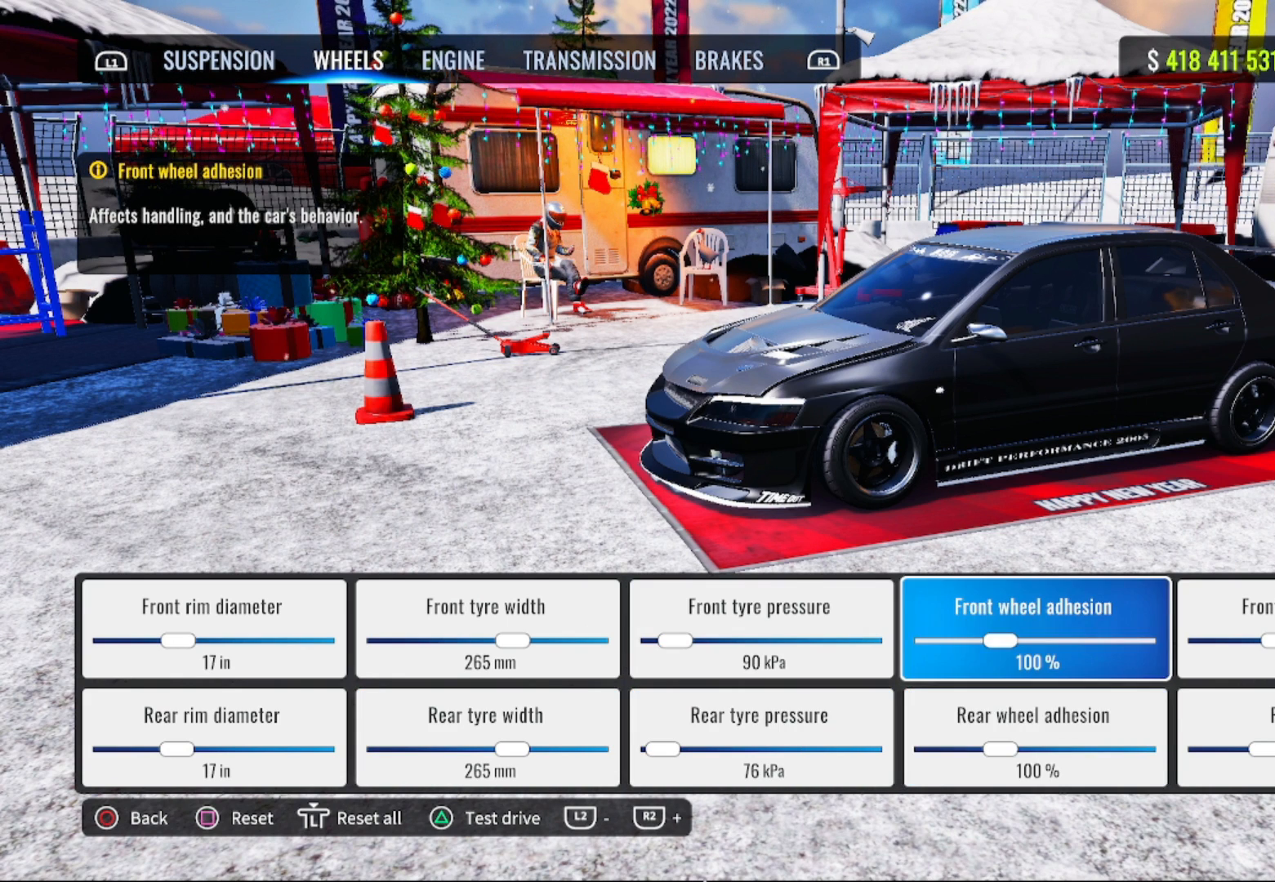
{"buttons": [], "left_stick": "center", "right_stick": "center", "events": [[150, "DPAD_DOWN", "up"], [300, "DPAD_UP", "down"], [433, "DPAD_UP", "up"]]}
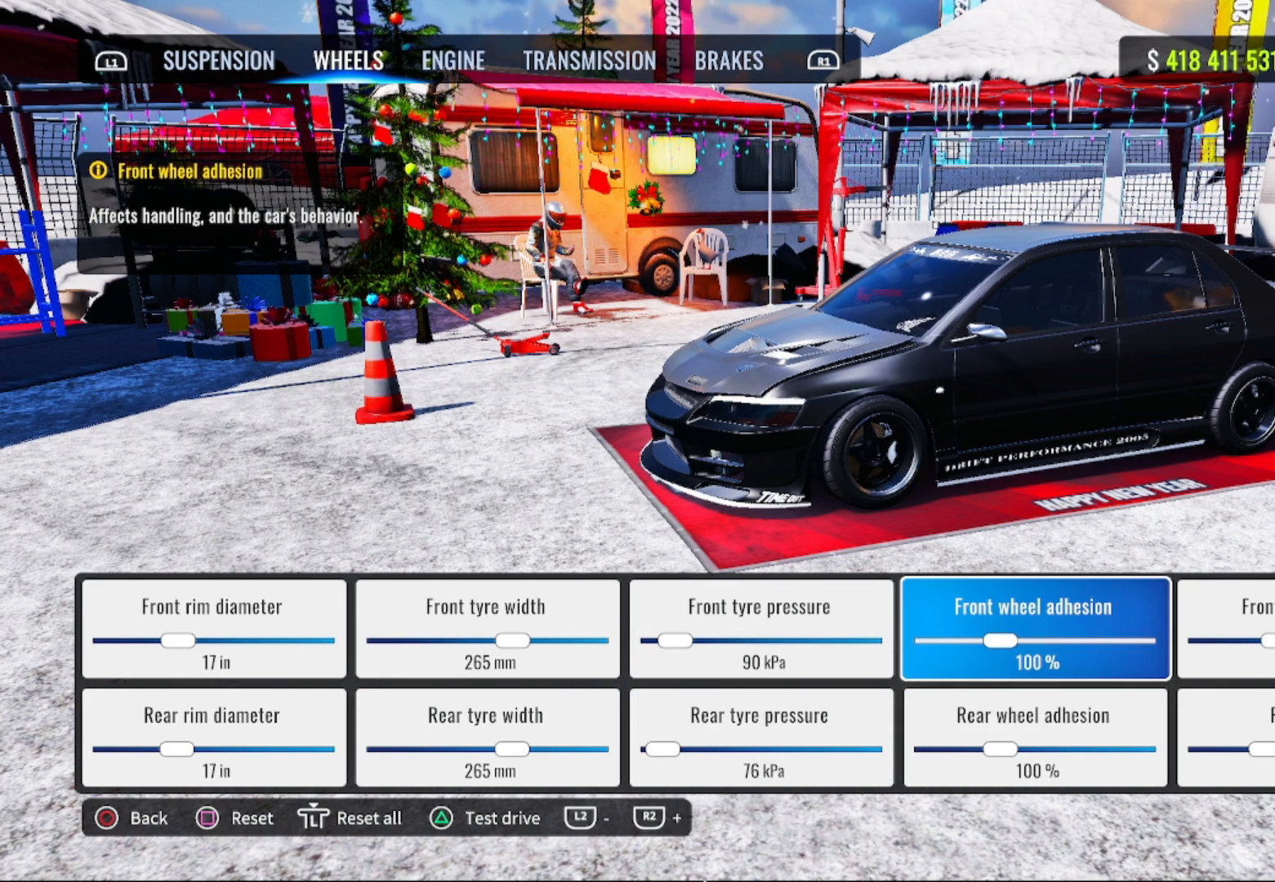
{"buttons": [], "left_stick": "center", "right_stick": "center", "events": [[50, "DPAD_DOWN", "down"], [183, "DPAD_DOWN", "up"]]}
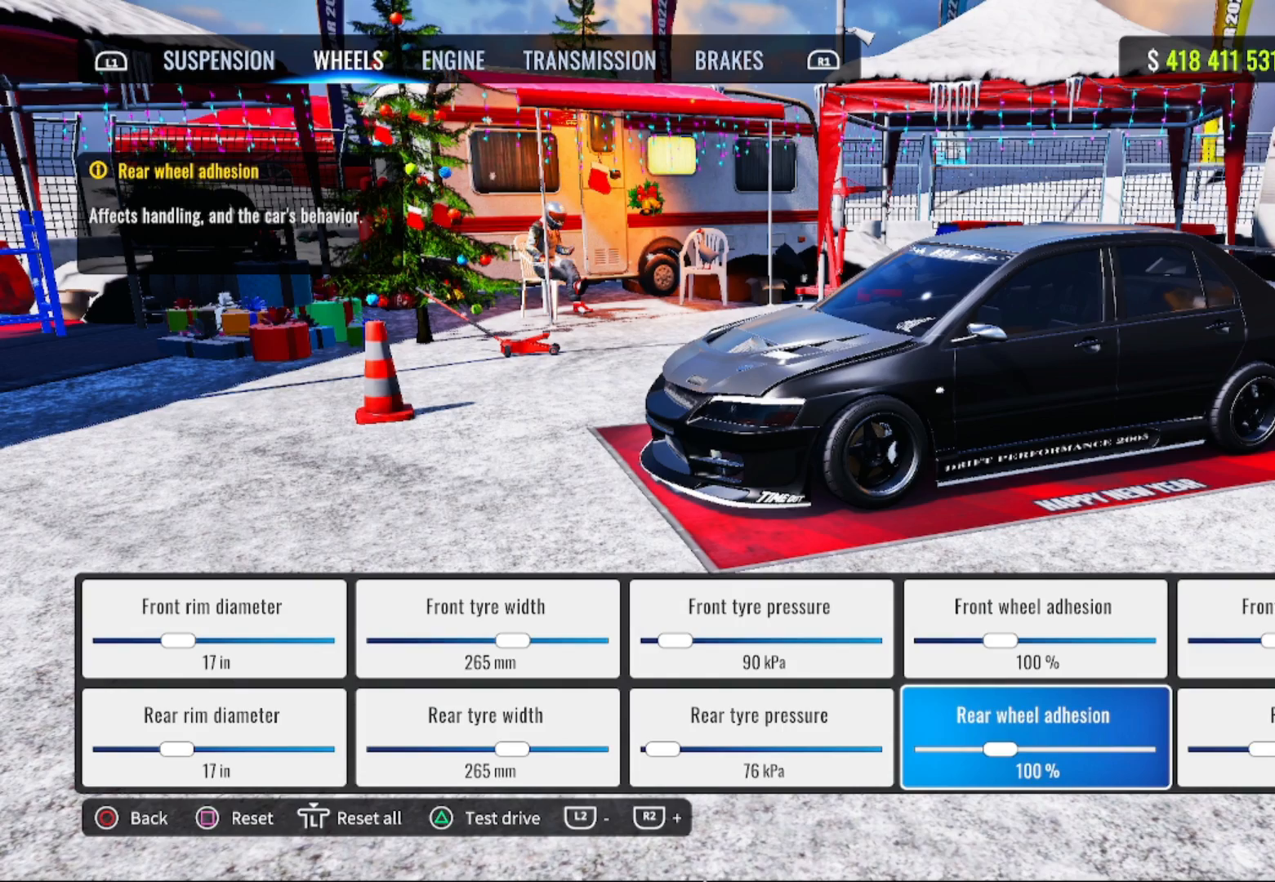
{"buttons": ["DPAD_RIGHT"], "left_stick": "center", "right_stick": "center", "events": [[333, "DPAD_RIGHT", "down"]]}
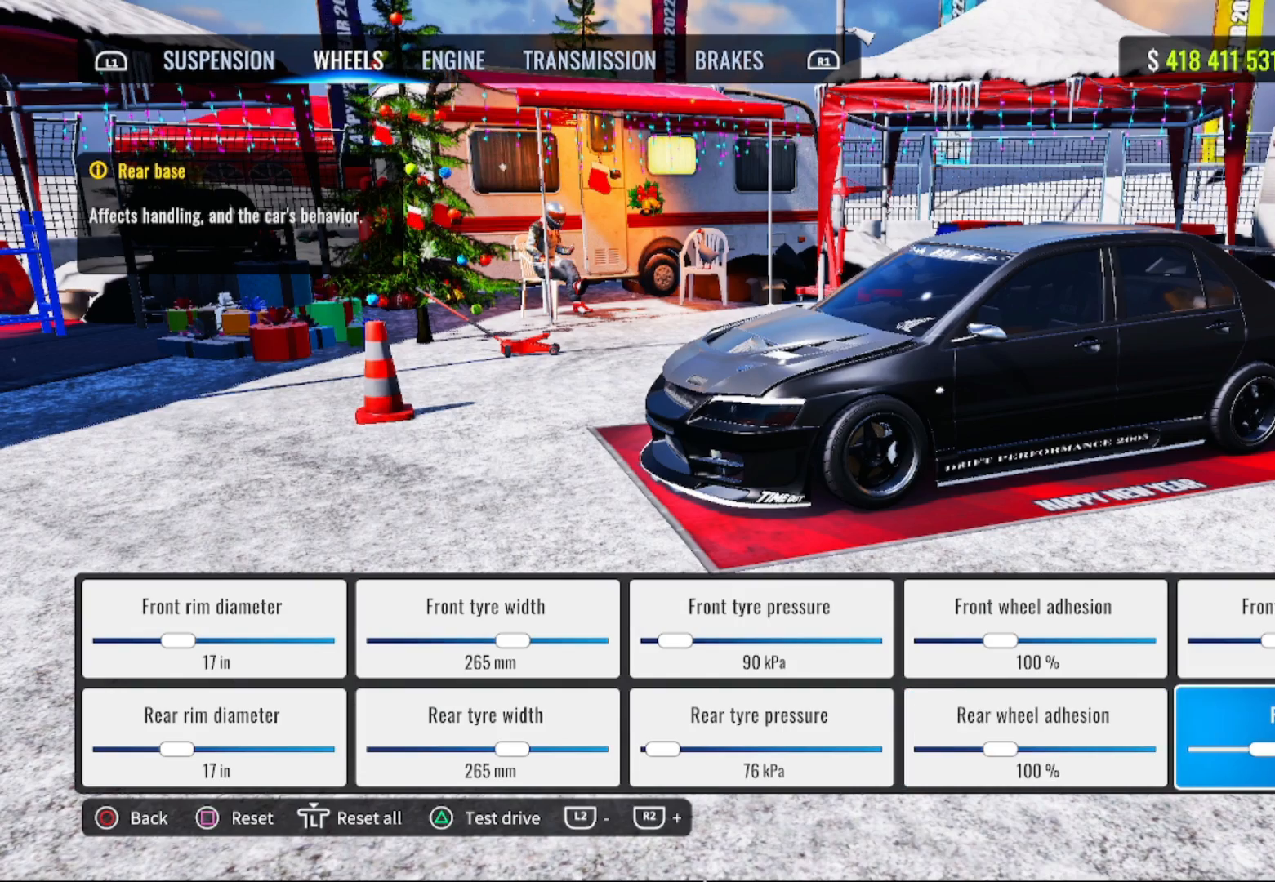
{"buttons": [], "left_stick": "center", "right_stick": "center", "events": [[17, "DPAD_RIGHT", "up"], [100, "DPAD_UP", "down"], [300, "DPAD_UP", "up"]]}
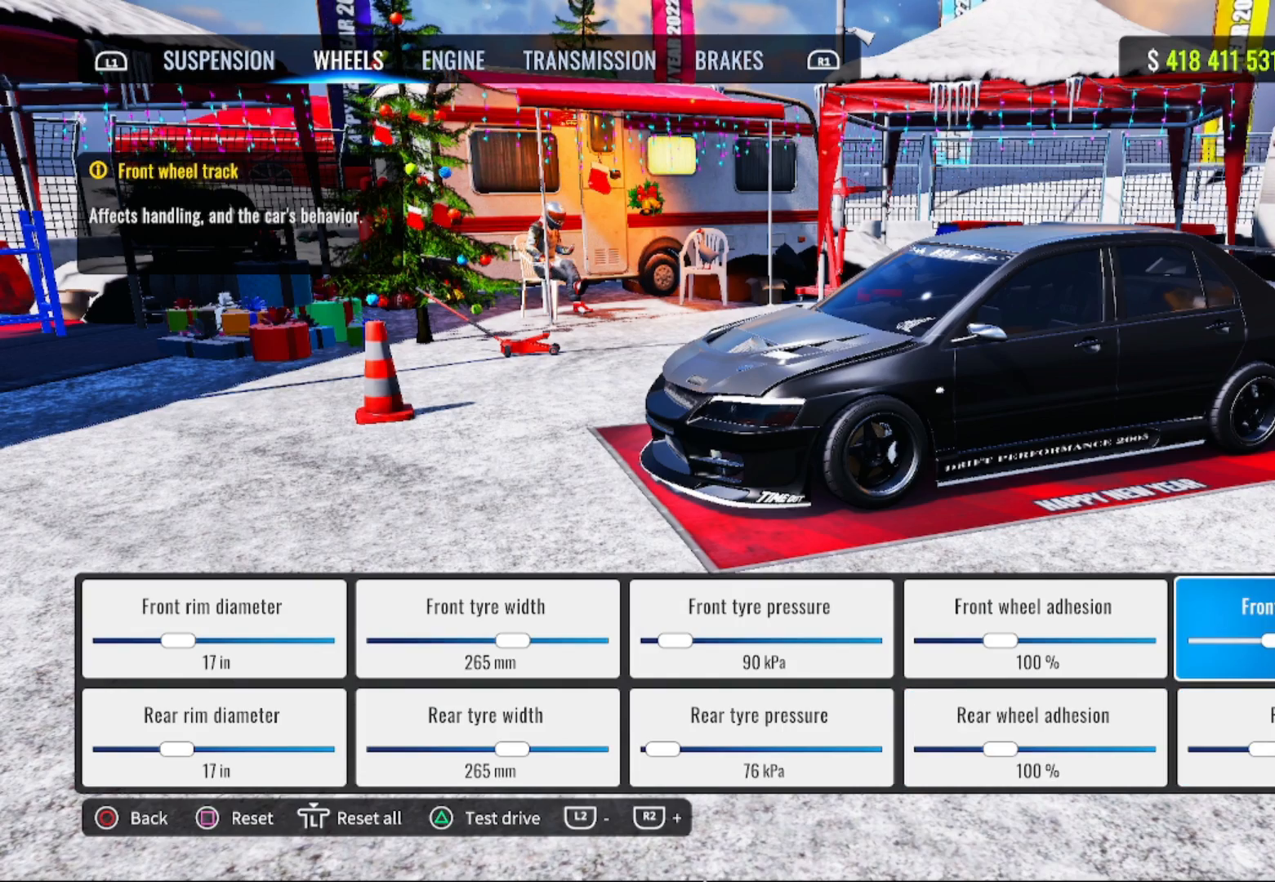
{"buttons": [], "left_stick": "center", "right_stick": "center", "events": []}
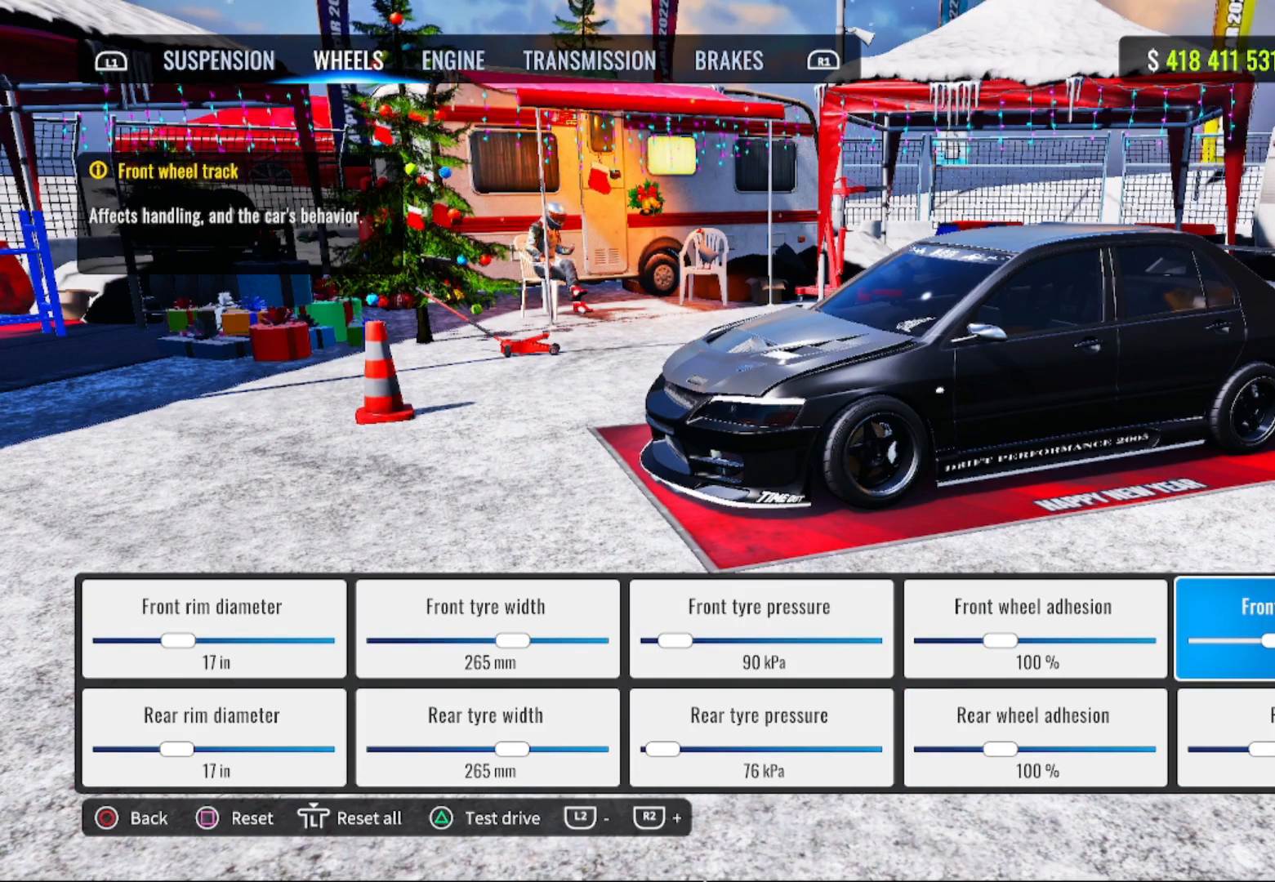
{"buttons": [], "left_stick": "center", "right_stick": "center", "events": [[67, "DPAD_DOWN", "down"], [200, "DPAD_DOWN", "up"]]}
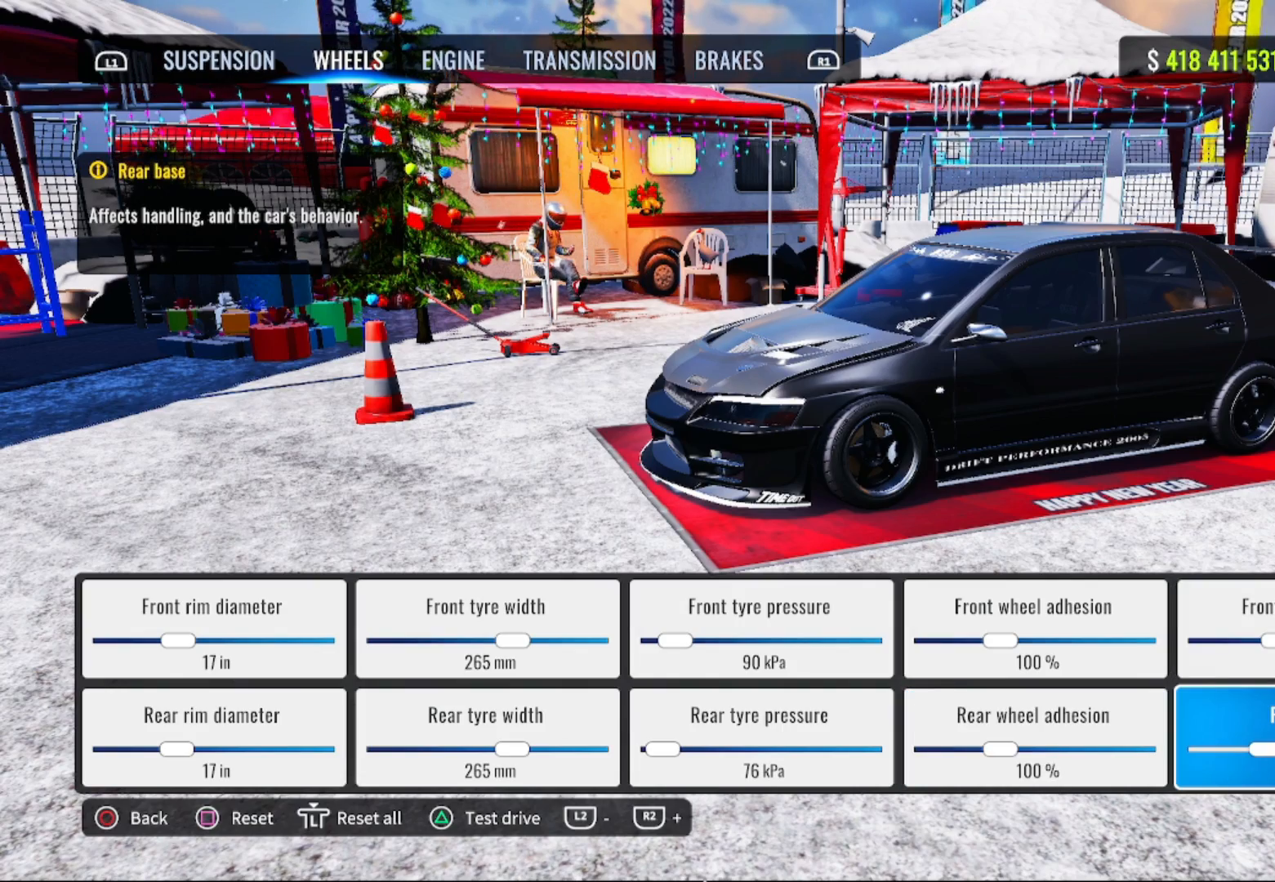
{"buttons": [], "left_stick": "center", "right_stick": "center", "events": []}
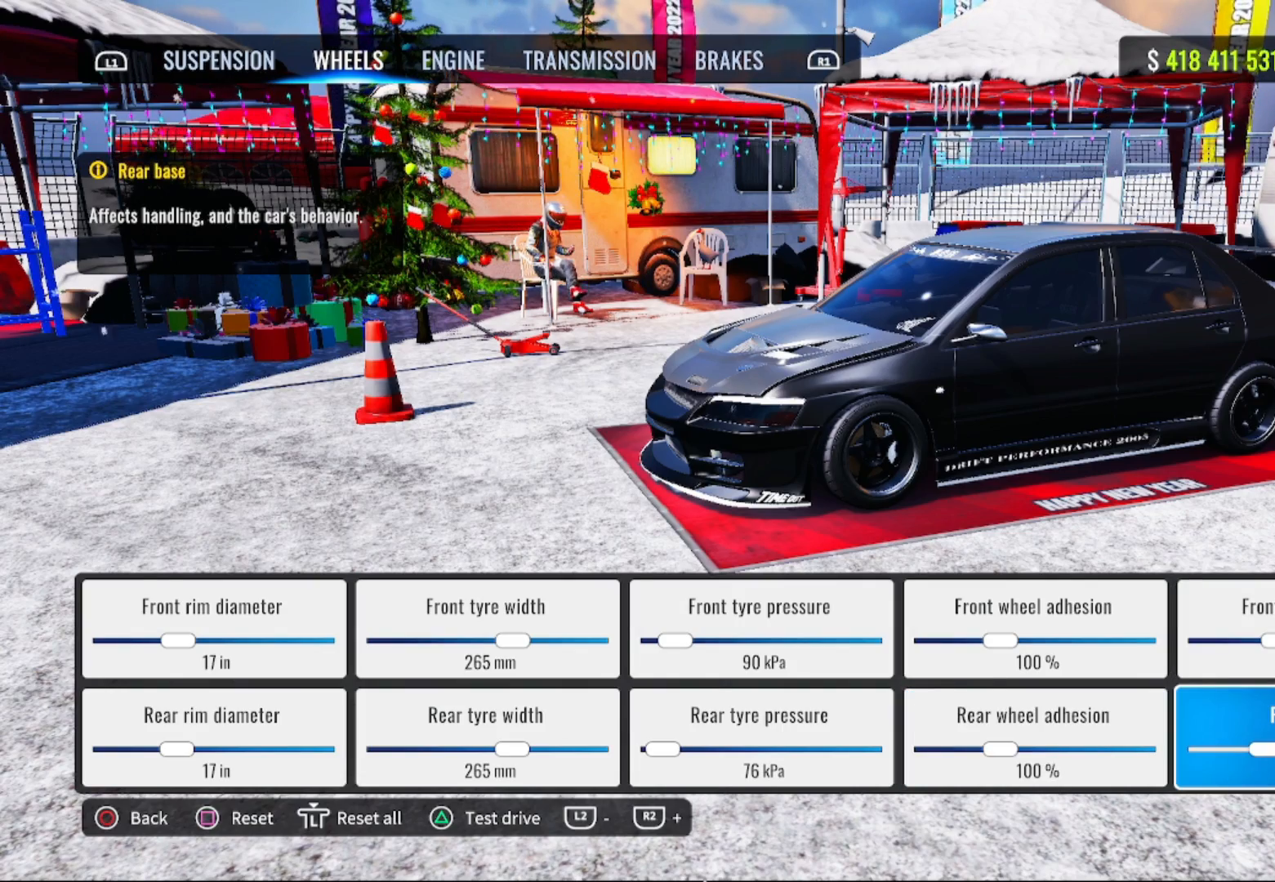
{"buttons": [], "left_stick": "center", "right_stick": "center", "events": [[117, "DPAD_RIGHT", "down"], [267, "DPAD_RIGHT", "up"]]}
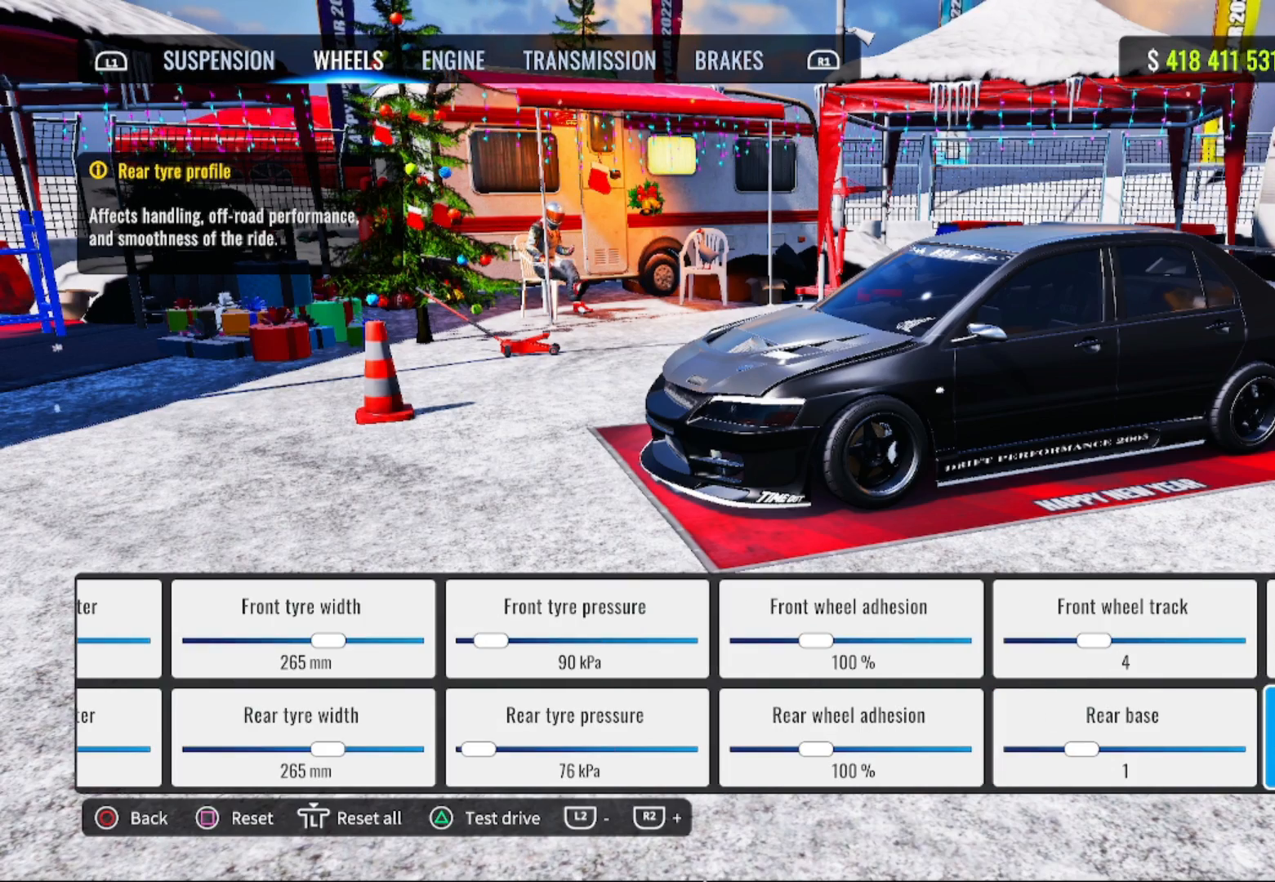
{"buttons": [], "left_stick": "center", "right_stick": "center", "events": []}
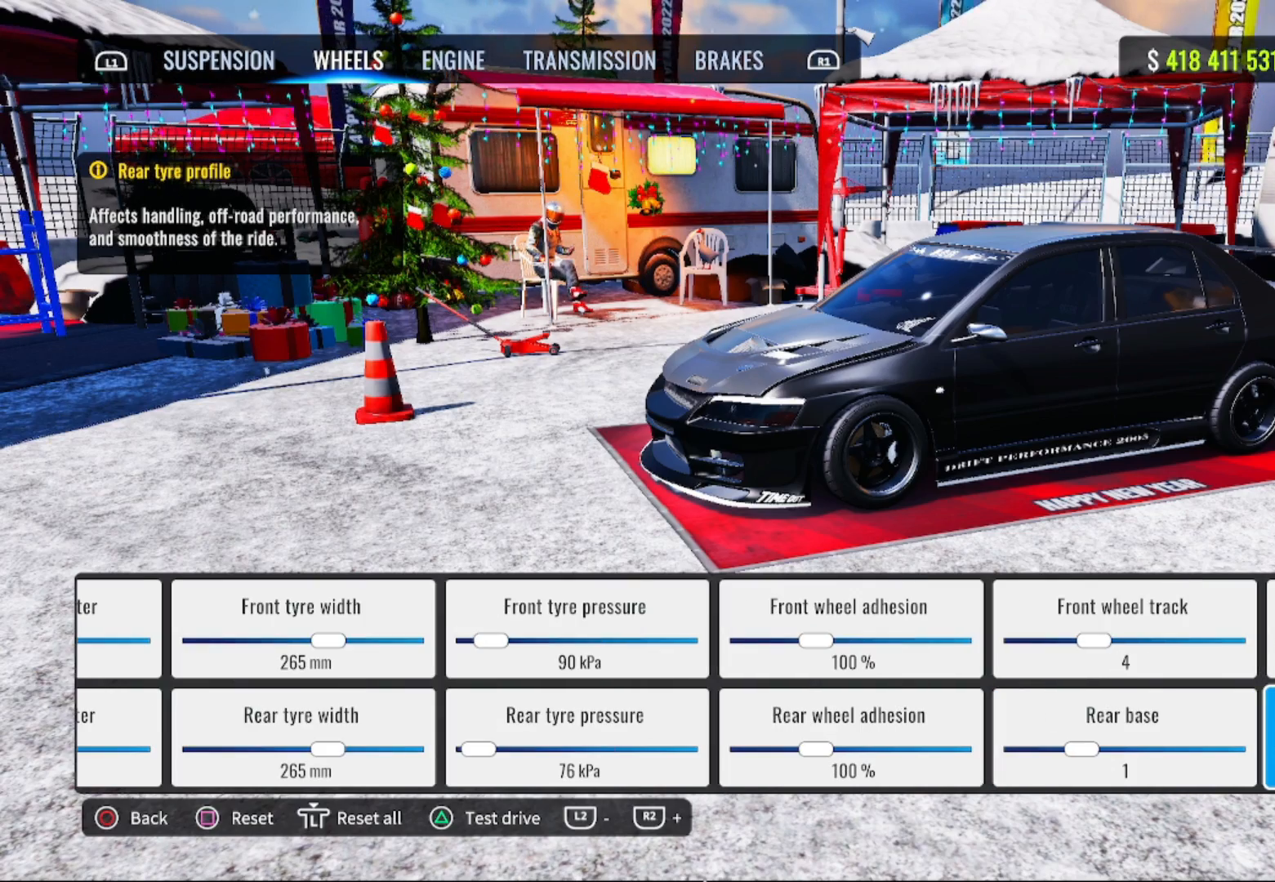
{"buttons": [], "left_stick": "center", "right_stick": "center", "events": [[117, "right_stick", "down-right"], [467, "right_stick", "center"]]}
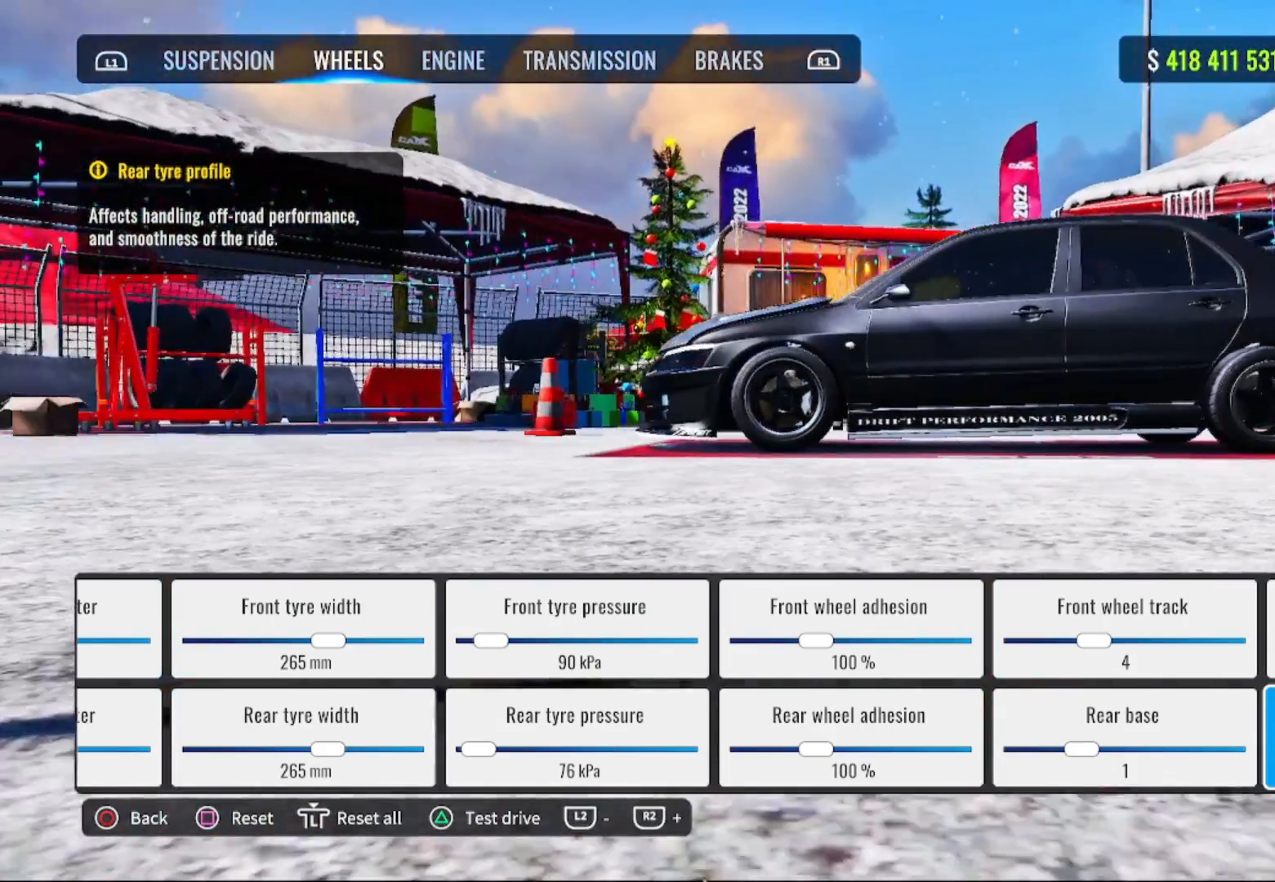
{"buttons": [], "left_stick": "center", "right_stick": "center", "events": [[17, "right_stick", "down-right"], [217, "right_stick", "center"]]}
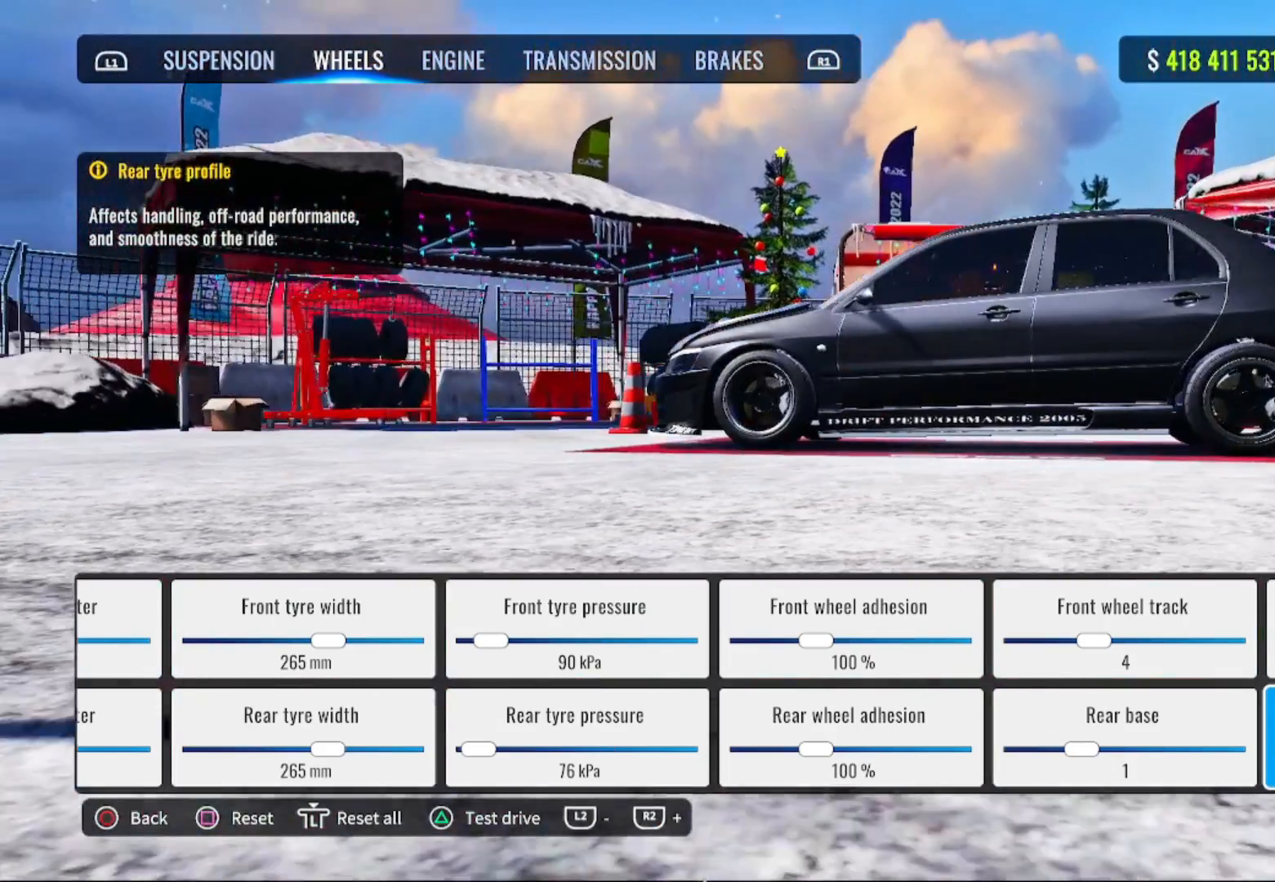
{"buttons": [], "left_stick": "center", "right_stick": "center", "events": []}
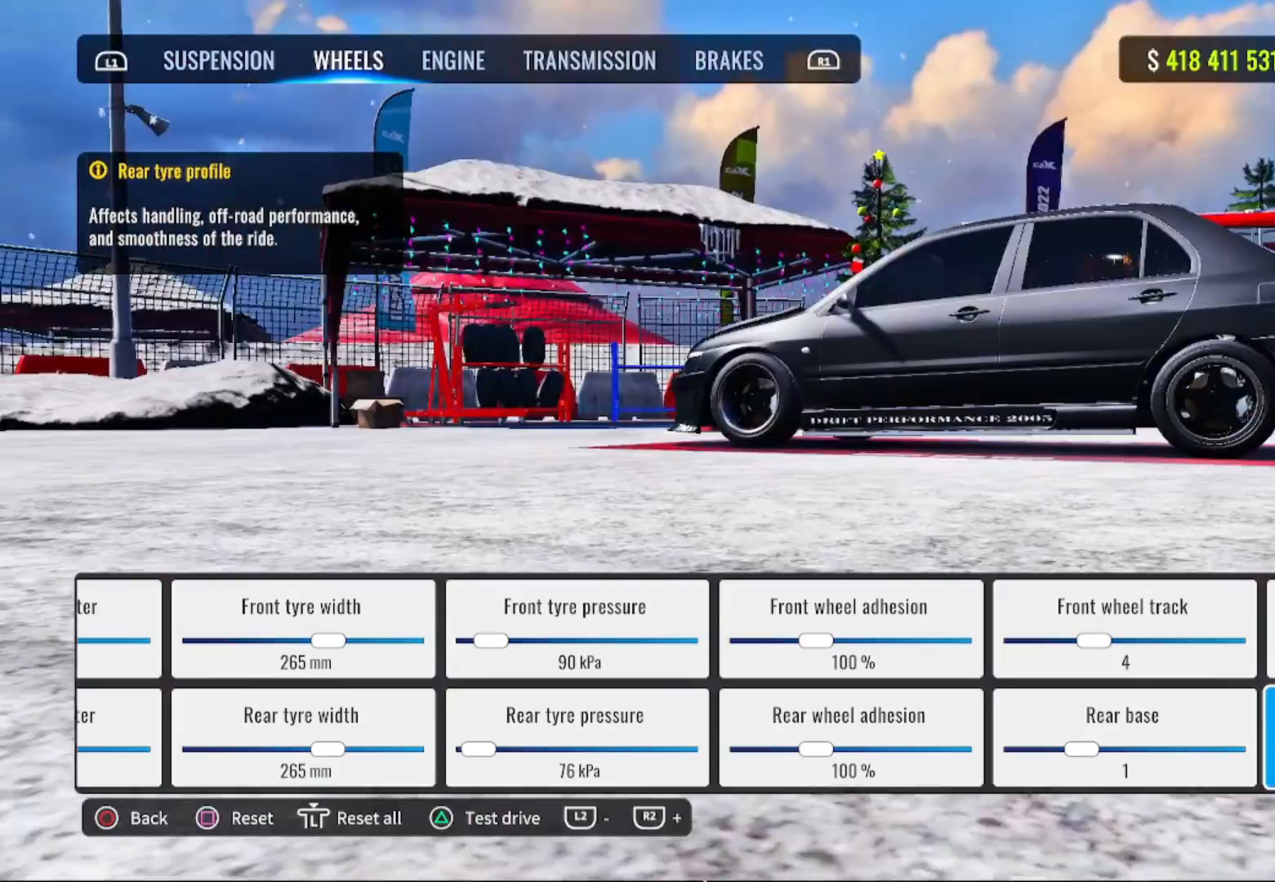
{"buttons": [], "left_stick": "center", "right_stick": "center", "events": []}